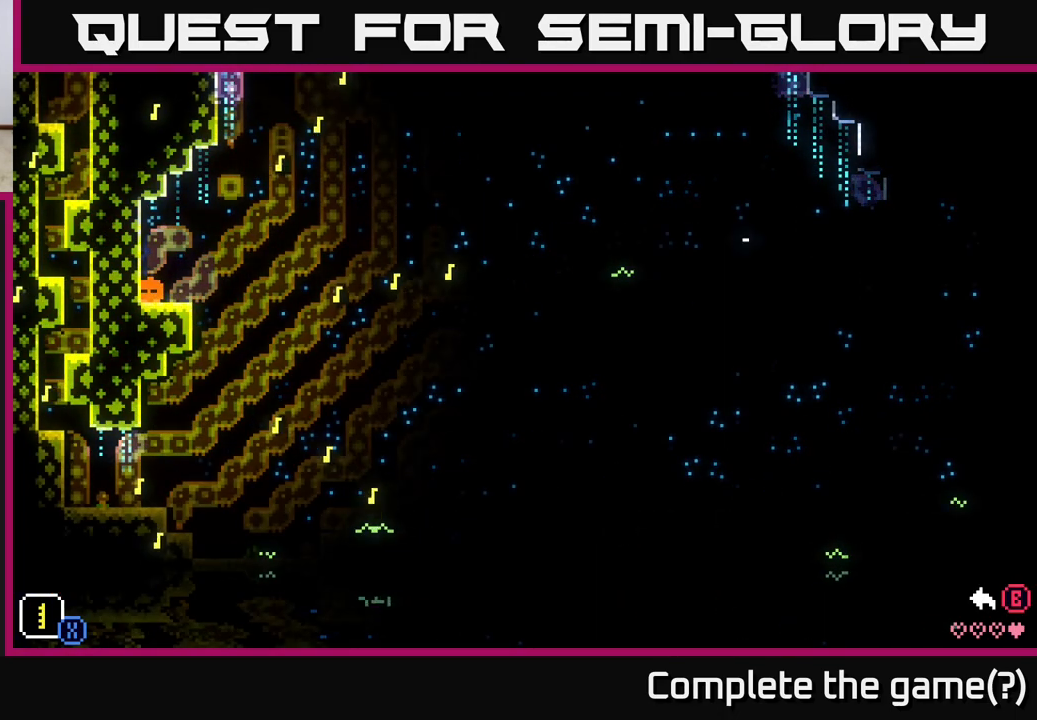
Gameplay with a controller (Xbox layout); each line is a JSON object with the inputs held at the frame after it. "events" lists button and stick changes between this image and that frame as [ms after this image, input, new state], when the widget could be followed in between.
{"buttons": [], "left_stick": "center", "right_stick": "center", "events": []}
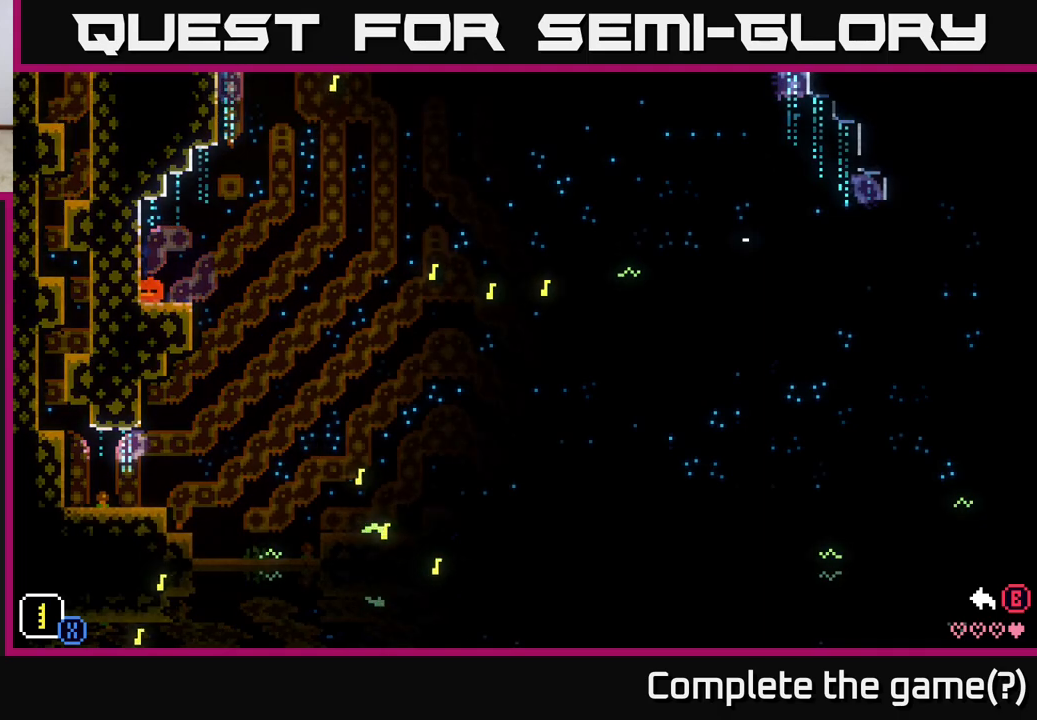
{"buttons": [], "left_stick": "center", "right_stick": "center", "events": []}
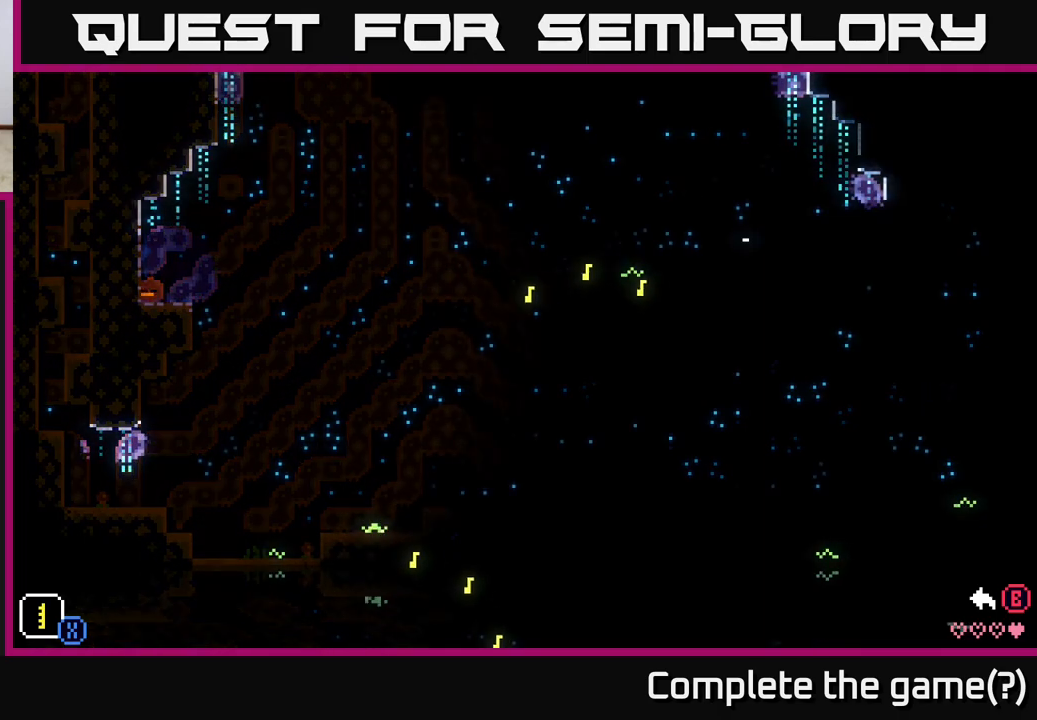
{"buttons": ["X"], "left_stick": "down-left", "right_stick": "center", "events": [[33, "X", "down"], [117, "left_stick", "down-left"], [217, "left_stick", "down-right"], [317, "left_stick", "up-right"], [383, "left_stick", "up-left"], [483, "left_stick", "down-left"]]}
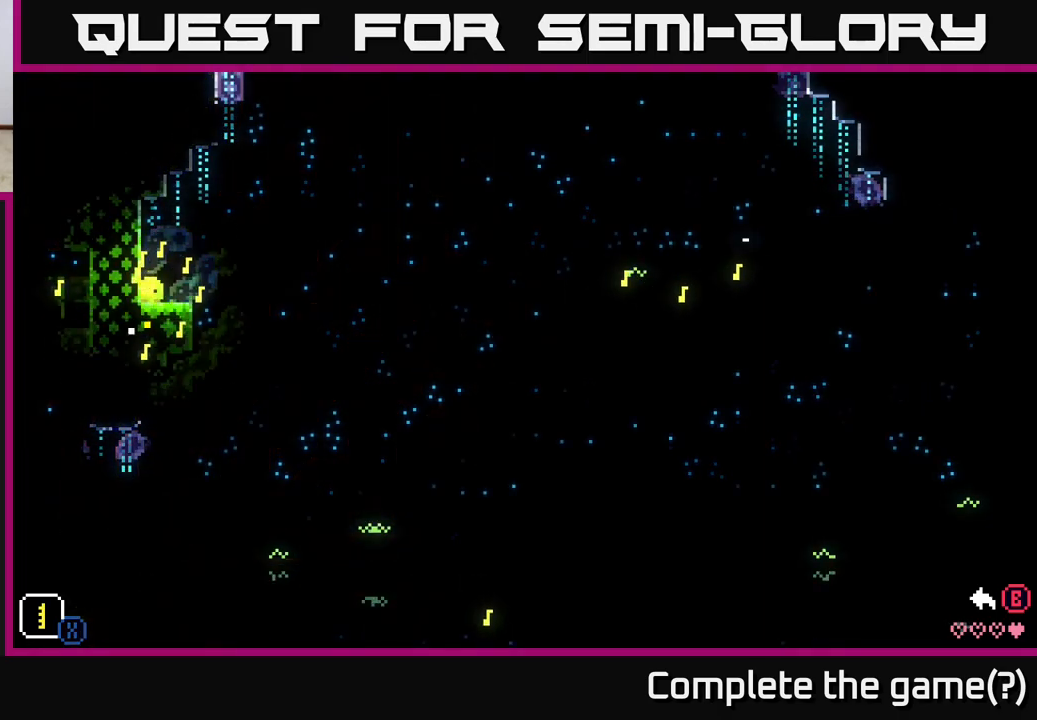
{"buttons": ["X"], "left_stick": "up", "right_stick": "center", "events": [[67, "left_stick", "down-right"], [200, "left_stick", "left"], [367, "left_stick", "down"], [433, "left_stick", "right"], [483, "left_stick", "up"]]}
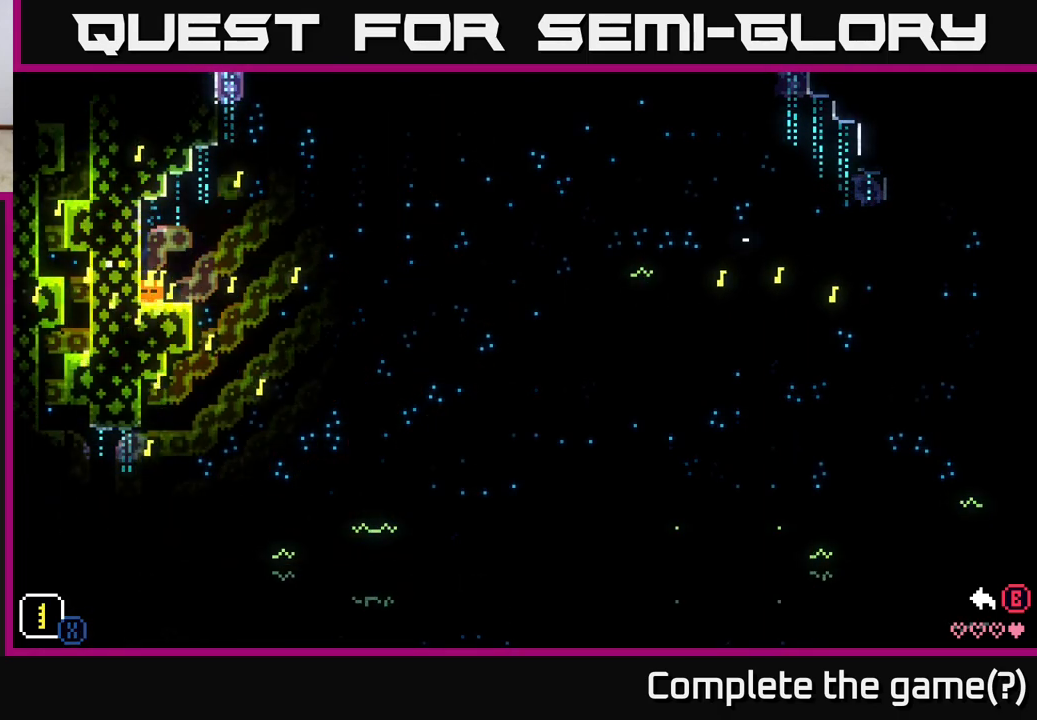
{"buttons": ["X"], "left_stick": "down-left", "right_stick": "center", "events": [[50, "left_stick", "left"], [200, "left_stick", "down"], [267, "left_stick", "right"], [317, "left_stick", "up"], [417, "left_stick", "left"], [467, "left_stick", "down-left"]]}
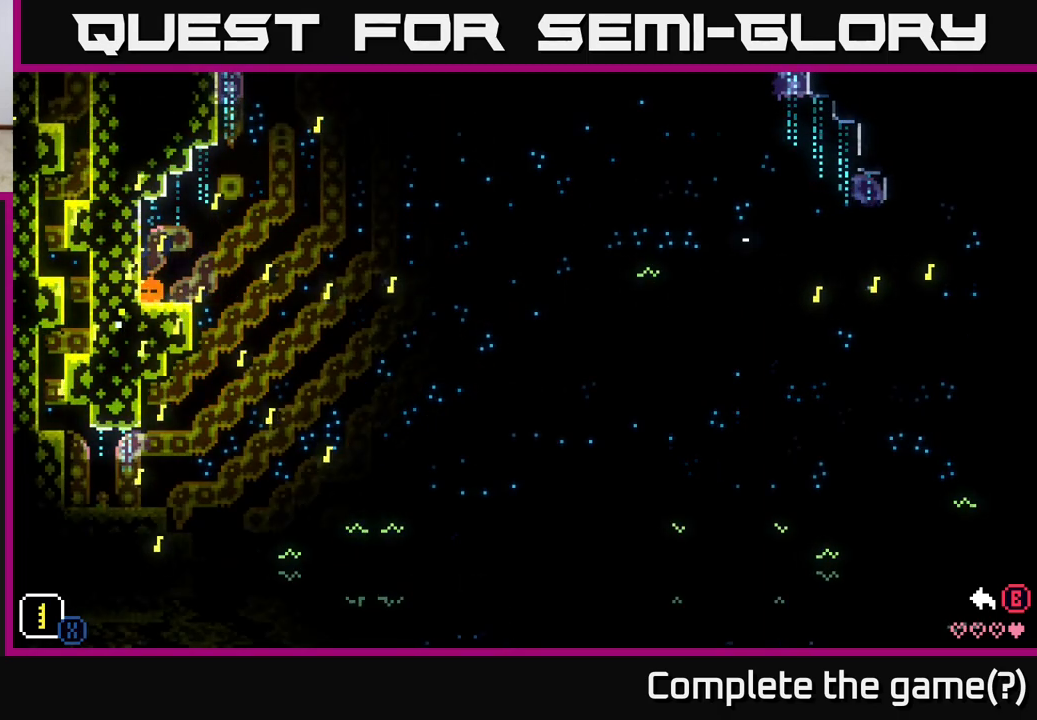
{"buttons": [], "left_stick": "center", "right_stick": "center", "events": [[83, "left_stick", "center"], [133, "X", "up"]]}
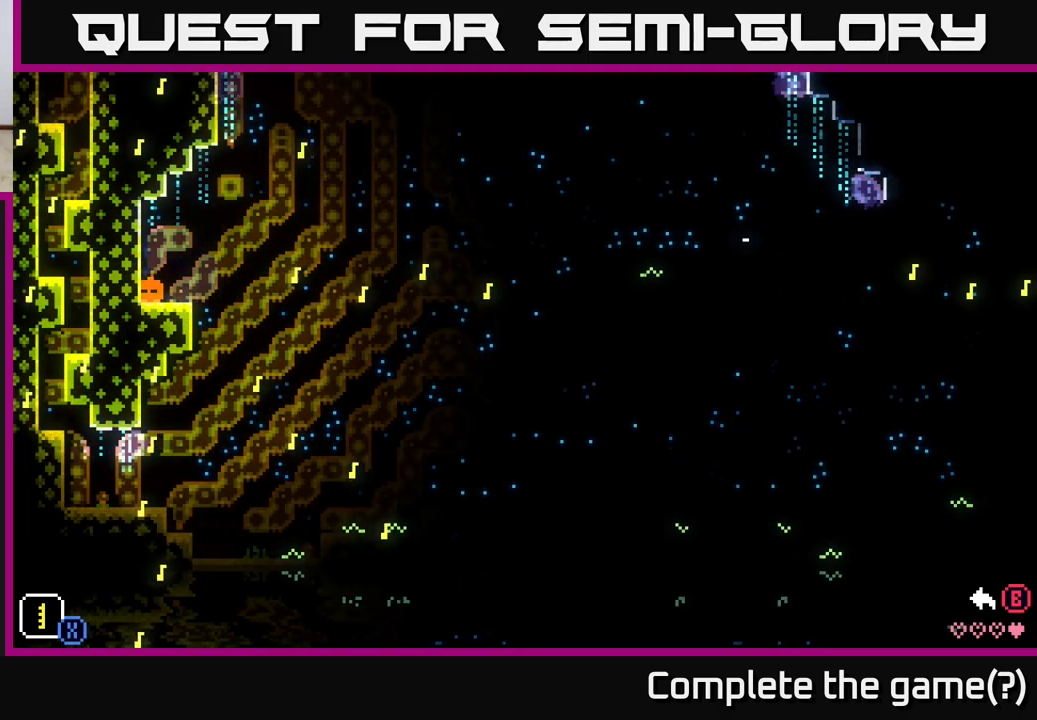
{"buttons": [], "left_stick": "right", "right_stick": "center", "events": [[283, "left_stick", "right"]]}
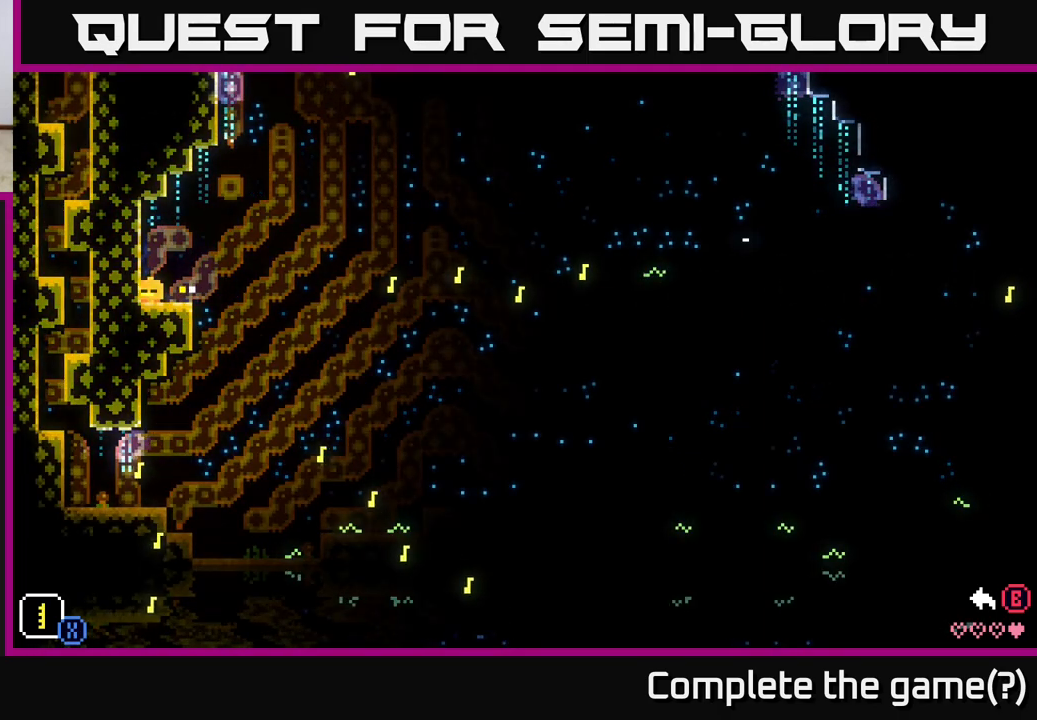
{"buttons": [], "left_stick": "right", "right_stick": "center", "events": [[250, "A", "down"], [433, "A", "up"]]}
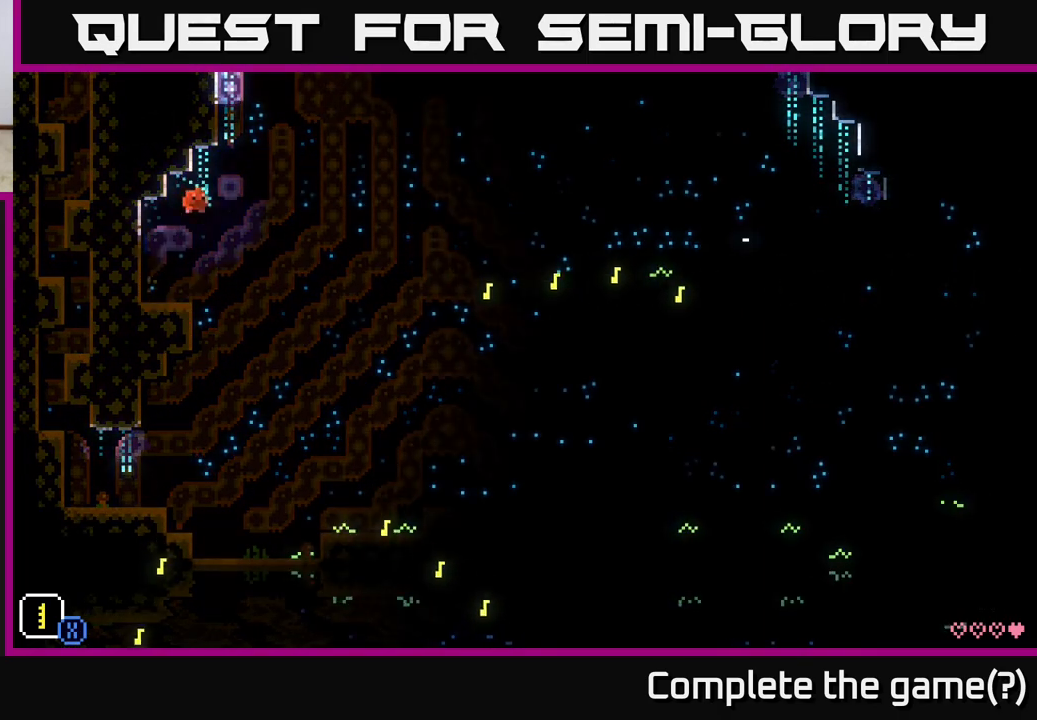
{"buttons": [], "left_stick": "right", "right_stick": "center", "events": []}
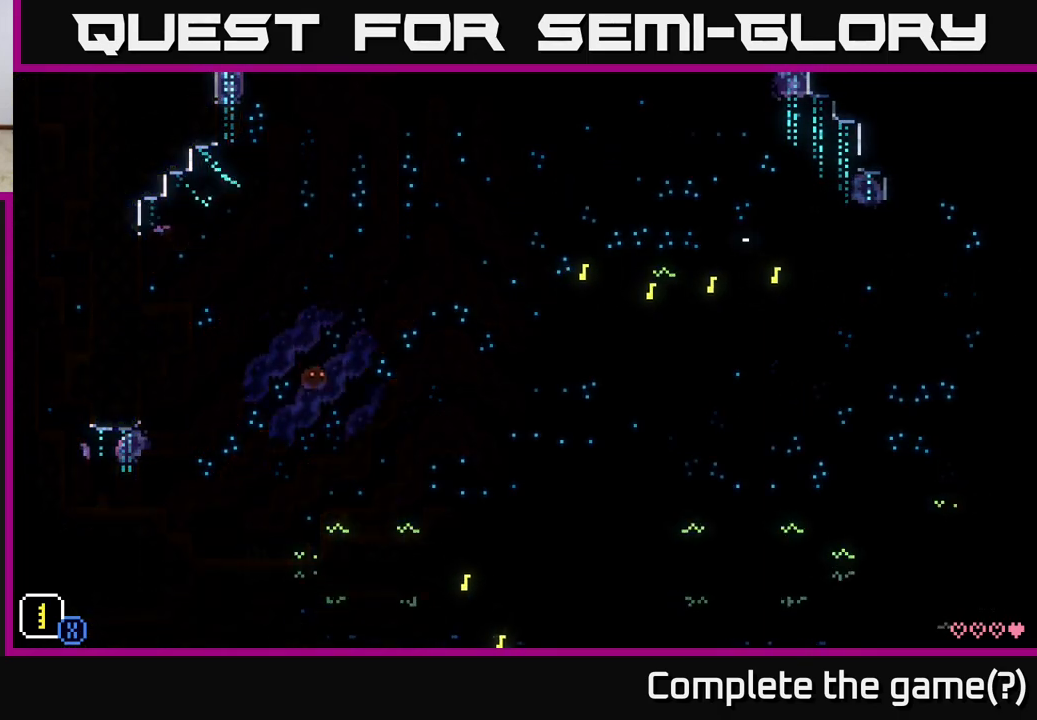
{"buttons": [], "left_stick": "right", "right_stick": "center", "events": [[250, "A", "down"], [417, "A", "up"]]}
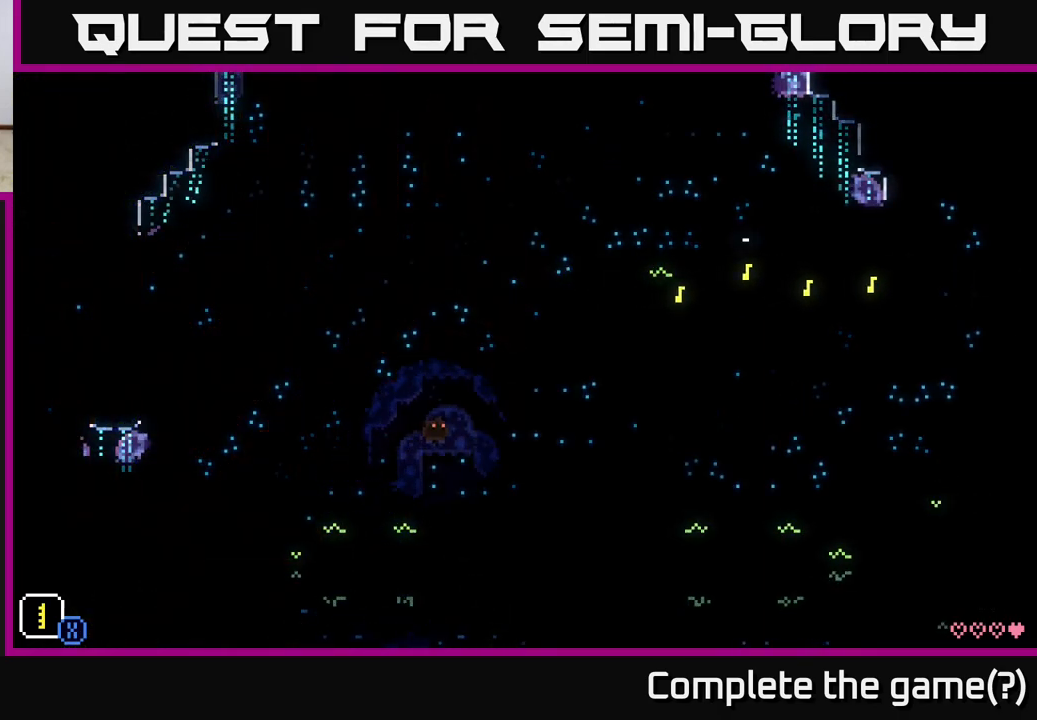
{"buttons": ["A"], "left_stick": "right", "right_stick": "center", "events": [[483, "A", "down"]]}
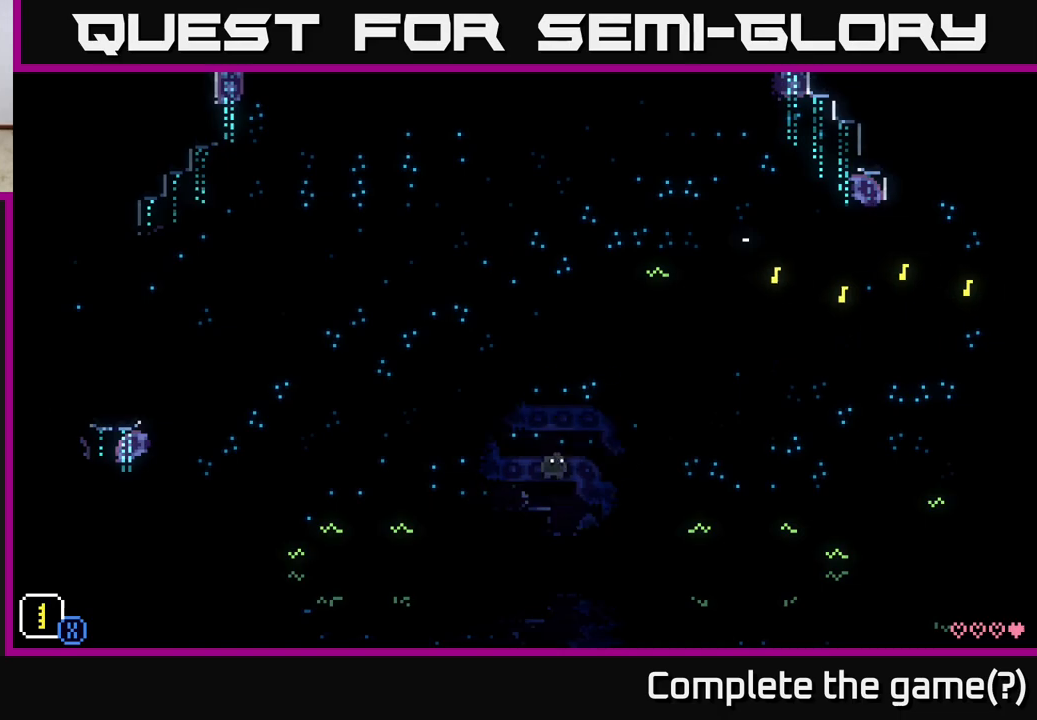
{"buttons": [], "left_stick": "right", "right_stick": "center", "events": [[183, "A", "up"]]}
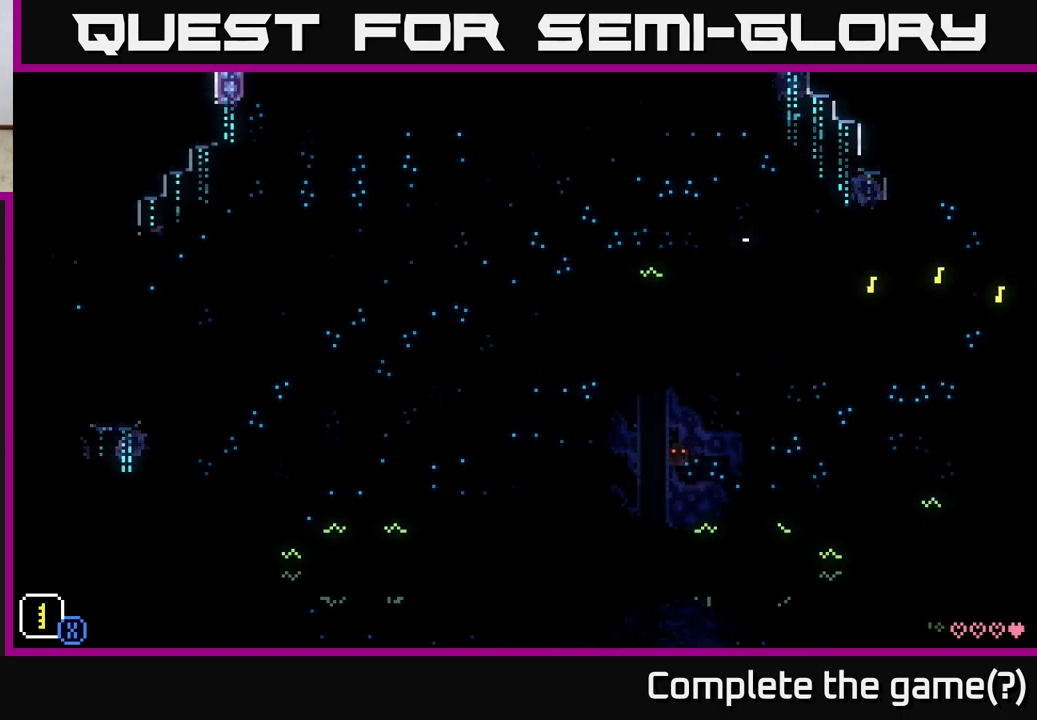
{"buttons": ["X"], "left_stick": "right", "right_stick": "center", "events": [[100, "left_stick", "center"], [200, "X", "down"], [283, "left_stick", "down-left"], [467, "left_stick", "right"]]}
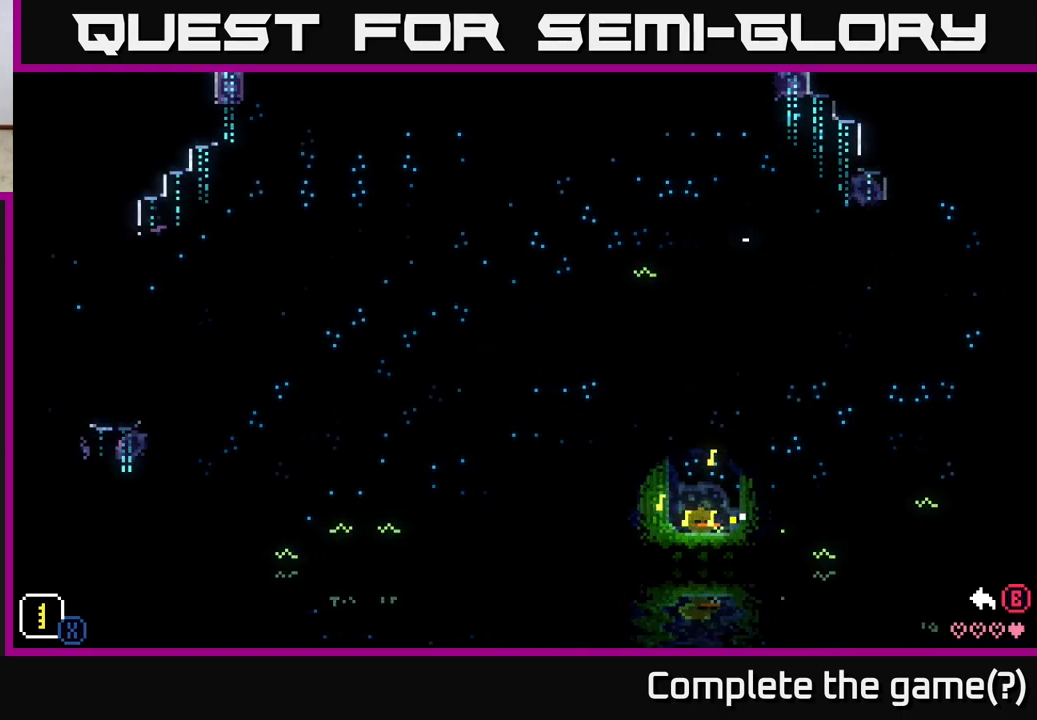
{"buttons": ["X"], "left_stick": "down-left", "right_stick": "center", "events": [[83, "left_stick", "up-left"], [183, "left_stick", "down-left"], [250, "left_stick", "down-right"], [367, "left_stick", "up-left"], [467, "left_stick", "down-left"]]}
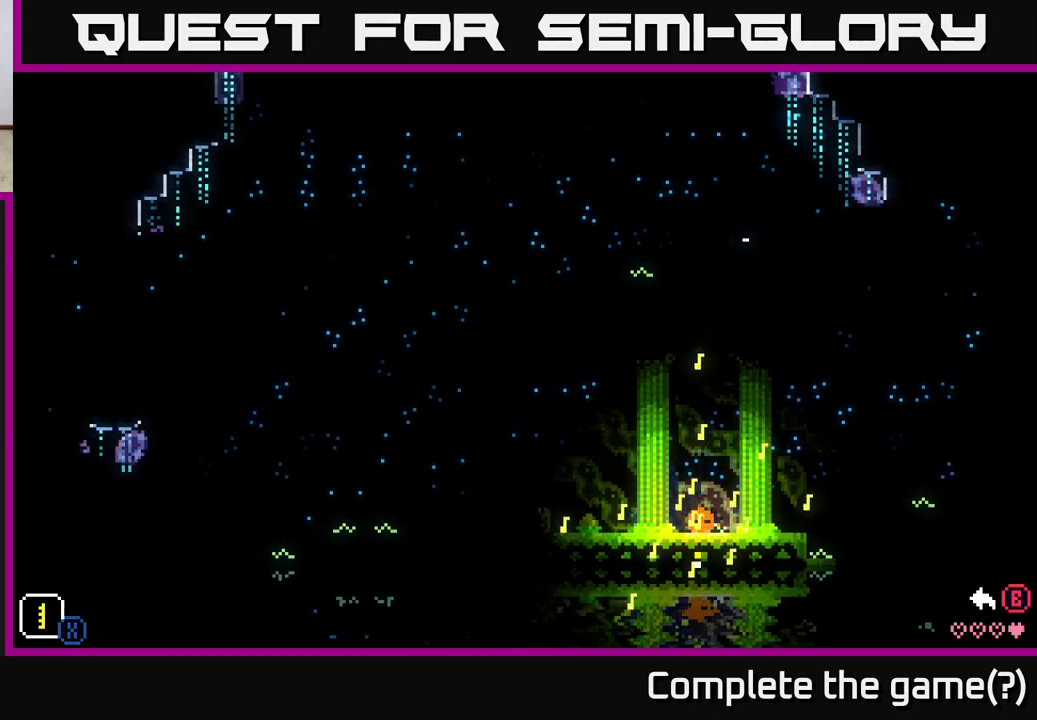
{"buttons": ["X"], "left_stick": "up-left", "right_stick": "center", "events": [[50, "left_stick", "down-right"], [117, "left_stick", "up-right"], [183, "left_stick", "up-left"], [250, "left_stick", "down-left"], [350, "left_stick", "down-right"], [467, "left_stick", "up-left"]]}
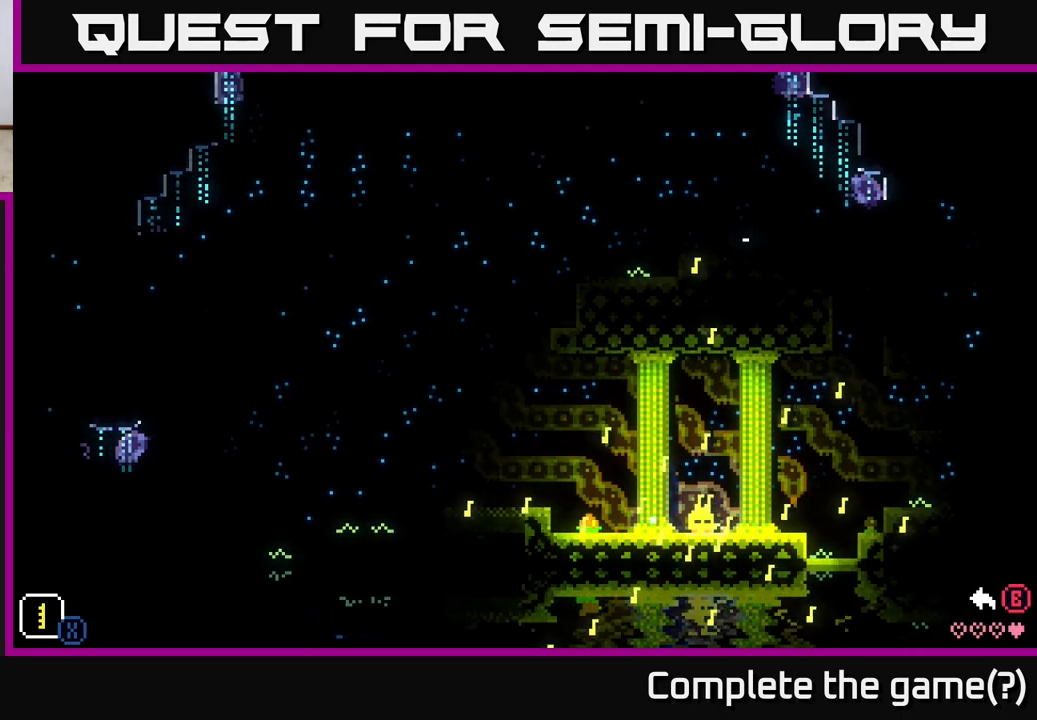
{"buttons": ["X"], "left_stick": "center", "right_stick": "center", "events": [[50, "left_stick", "down-left"], [150, "left_stick", "down-right"], [217, "left_stick", "up-right"], [283, "left_stick", "up-left"], [383, "left_stick", "down-left"], [467, "left_stick", "center"]]}
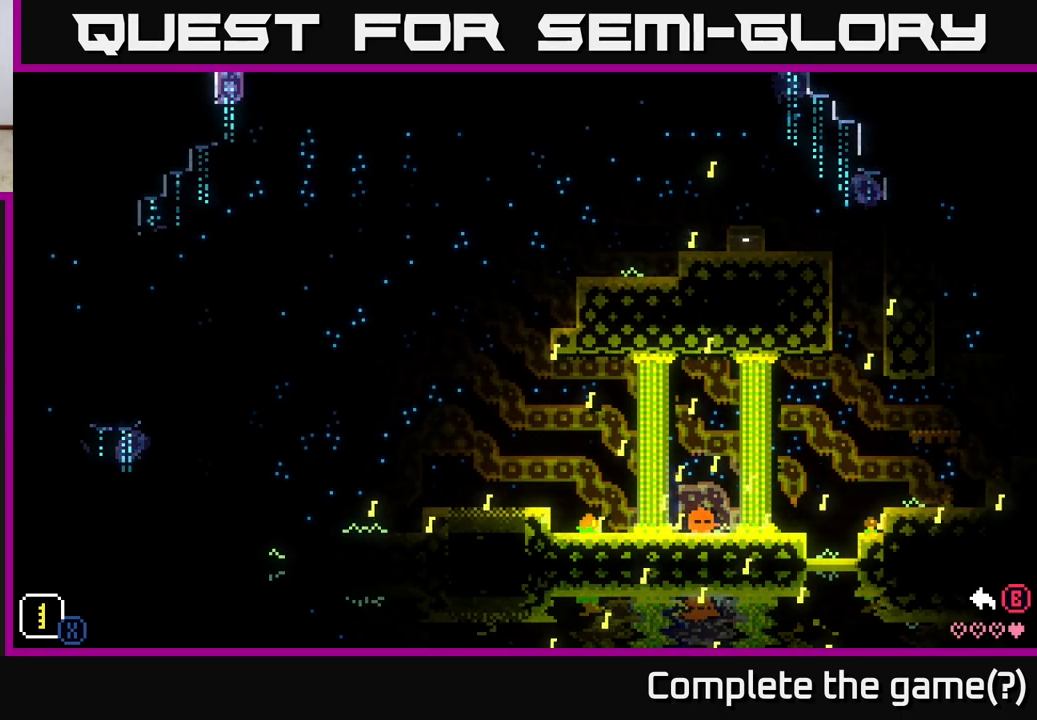
{"buttons": [], "left_stick": "center", "right_stick": "center", "events": [[50, "X", "up"]]}
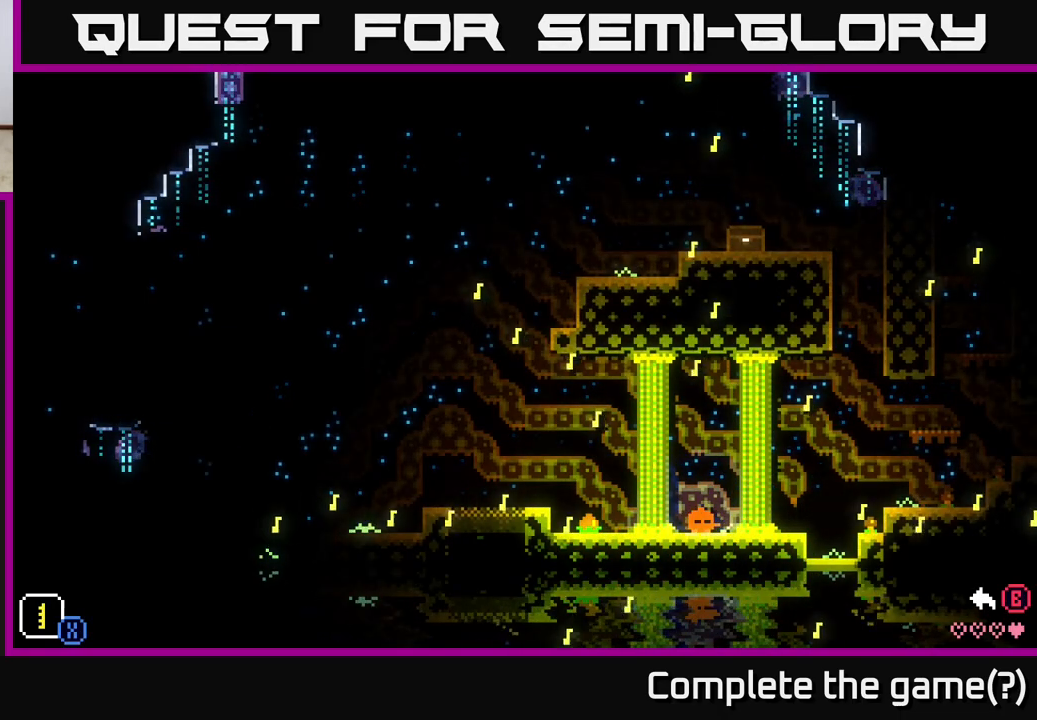
{"buttons": [], "left_stick": "center", "right_stick": "center", "events": []}
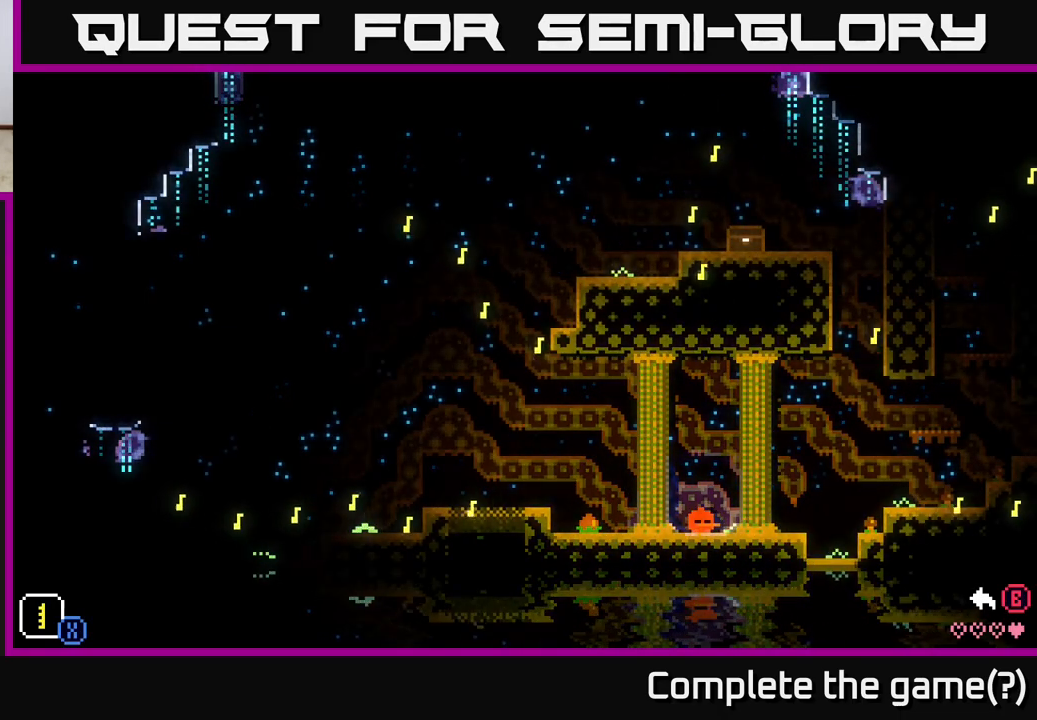
{"buttons": ["A"], "left_stick": "left", "right_stick": "center", "events": [[67, "left_stick", "left"], [317, "A", "down"]]}
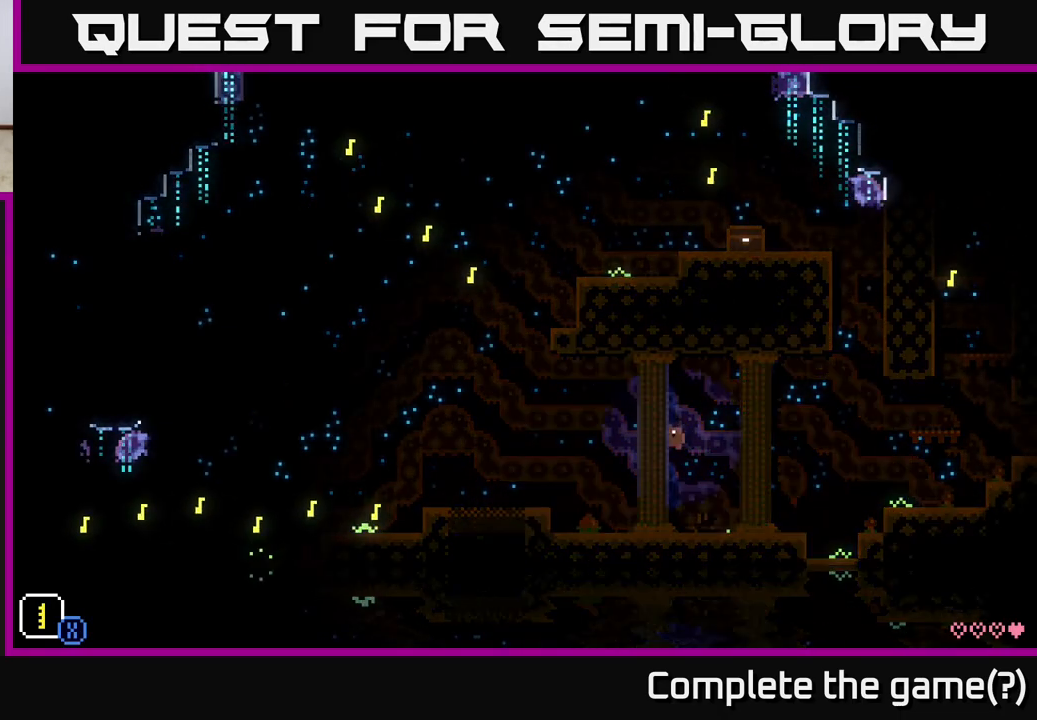
{"buttons": [], "left_stick": "left", "right_stick": "center", "events": [[133, "A", "up"]]}
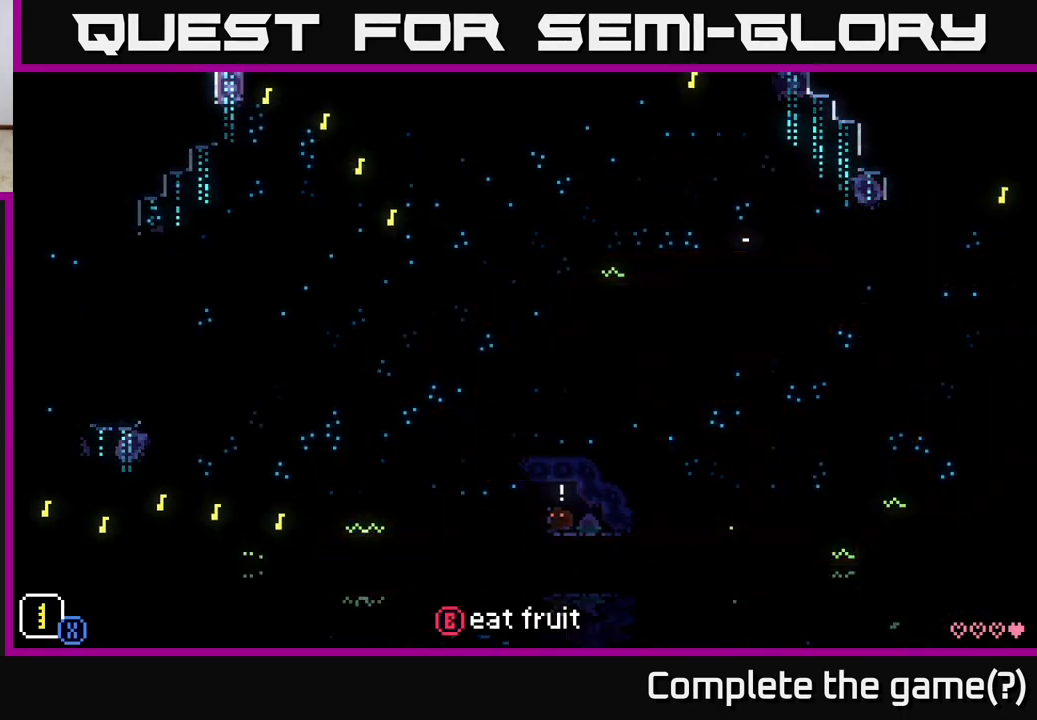
{"buttons": [], "left_stick": "left", "right_stick": "center", "events": [[67, "left_stick", "center"], [183, "A", "down"], [367, "A", "up"], [367, "left_stick", "left"]]}
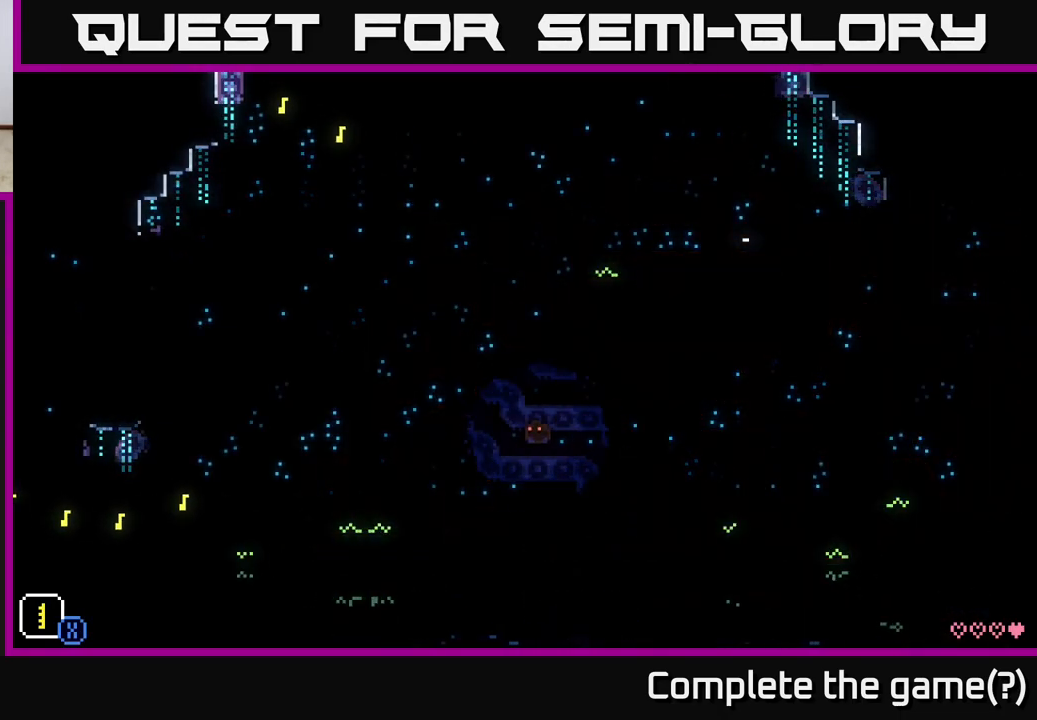
{"buttons": ["X"], "left_stick": "up", "right_stick": "center", "events": [[67, "left_stick", "center"], [217, "X", "down"], [317, "left_stick", "down-right"], [500, "left_stick", "up"]]}
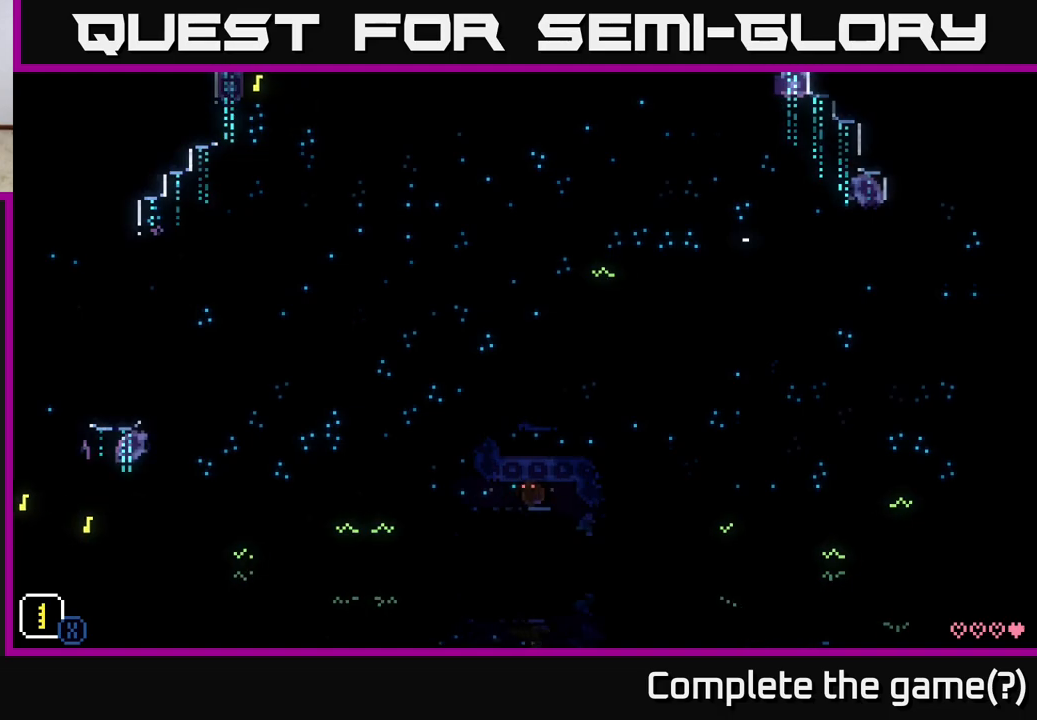
{"buttons": ["X"], "left_stick": "down-right", "right_stick": "center", "events": [[17, "left_stick", "up-left"], [133, "left_stick", "down-left"], [183, "left_stick", "down-right"], [283, "left_stick", "up-left"], [383, "left_stick", "down-left"], [450, "left_stick", "down-right"]]}
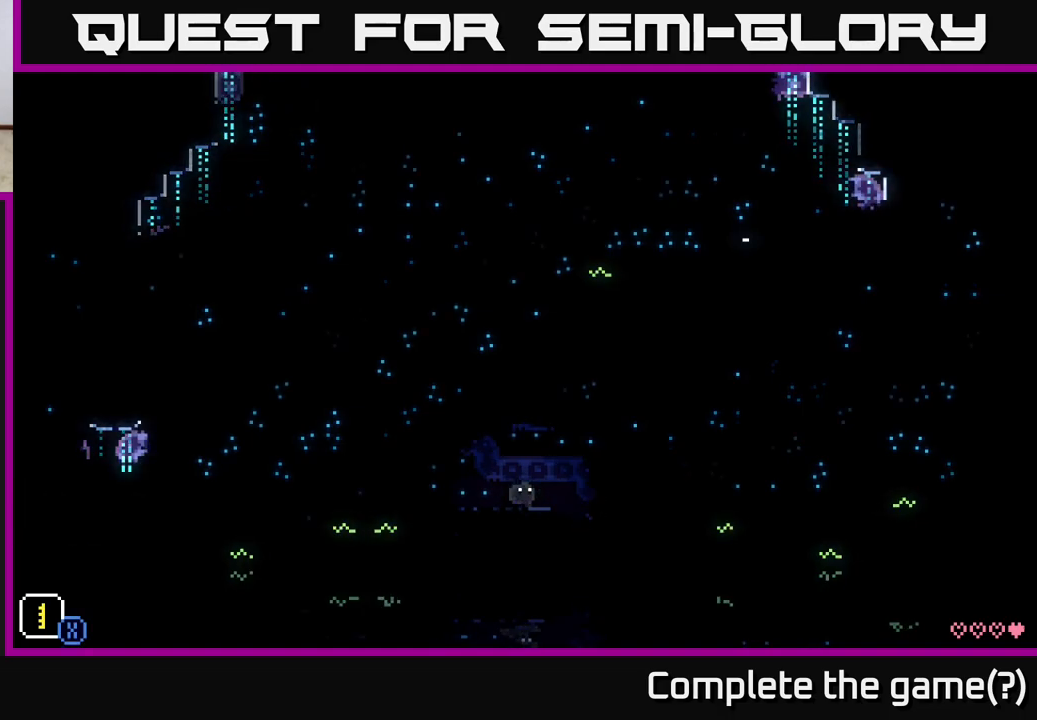
{"buttons": ["X"], "left_stick": "center", "right_stick": "center", "events": [[17, "X", "up"], [50, "left_stick", "up"], [100, "left_stick", "left"], [250, "left_stick", "up-left"], [367, "left_stick", "center"], [433, "X", "down"]]}
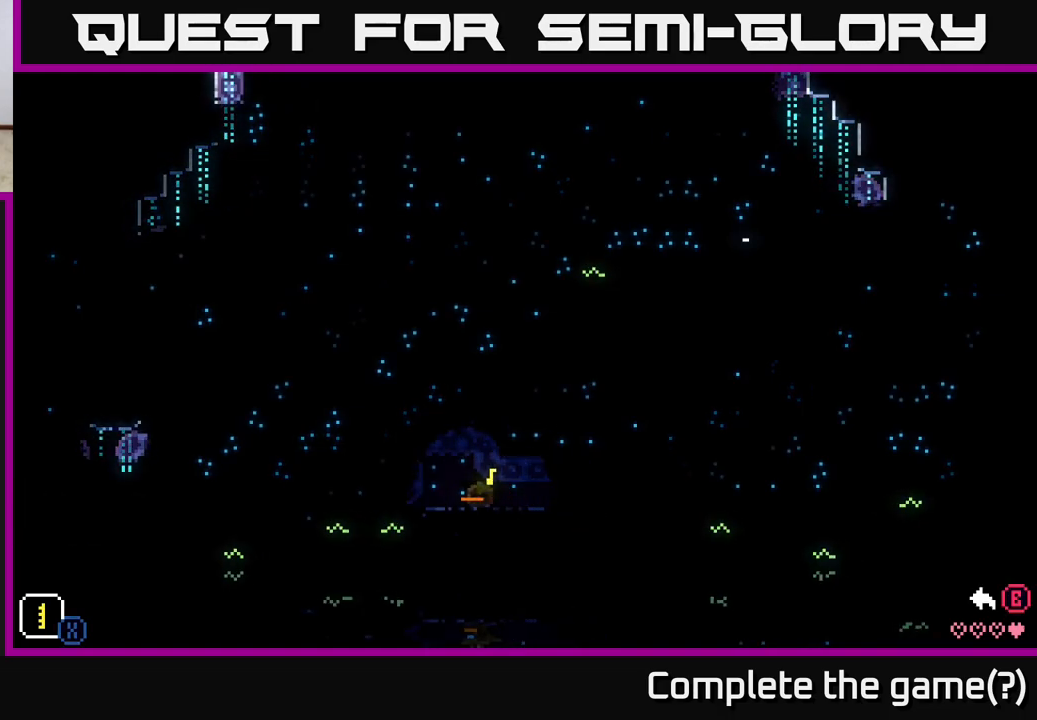
{"buttons": ["X"], "left_stick": "right", "right_stick": "center", "events": [[33, "left_stick", "down"], [183, "left_stick", "right"], [250, "left_stick", "up"], [300, "left_stick", "left"], [383, "left_stick", "down"], [467, "left_stick", "right"]]}
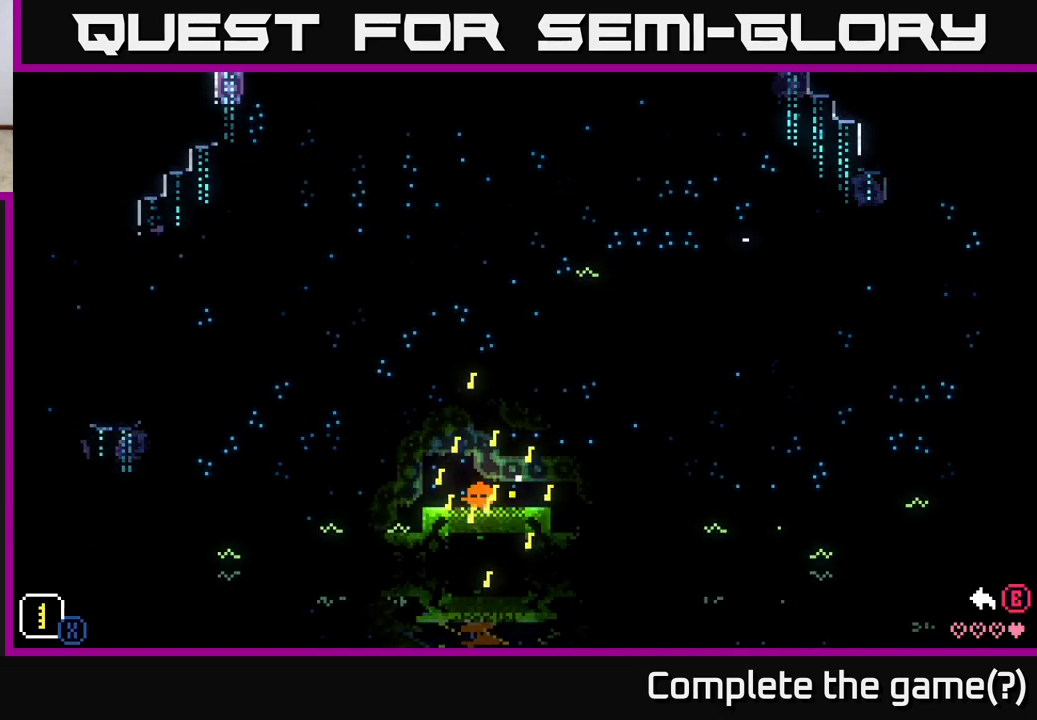
{"buttons": ["X"], "left_stick": "down", "right_stick": "center", "events": [[33, "left_stick", "up"], [83, "left_stick", "left"], [183, "left_stick", "down"], [250, "left_stick", "right"], [333, "left_stick", "up"], [400, "left_stick", "left"], [483, "left_stick", "down"]]}
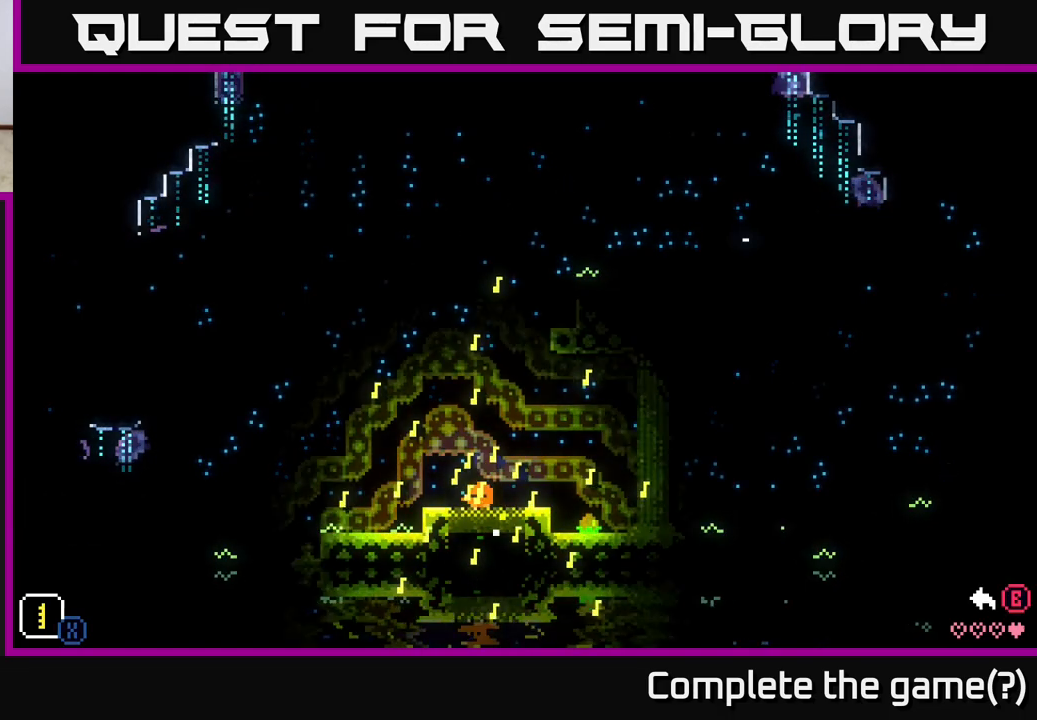
{"buttons": ["X"], "left_stick": "left", "right_stick": "center", "events": [[50, "left_stick", "right"], [150, "left_stick", "up-left"], [250, "left_stick", "down-left"], [300, "left_stick", "down-right"], [400, "left_stick", "up"], [450, "left_stick", "left"]]}
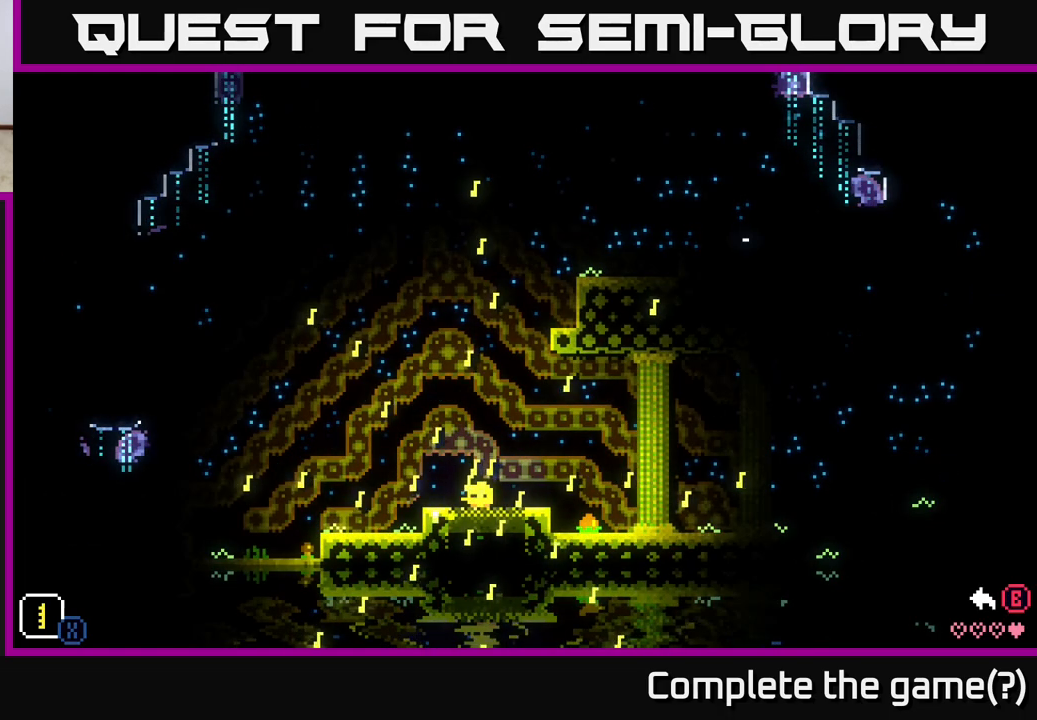
{"buttons": ["R1"], "left_stick": "up-right", "right_stick": "center", "events": [[67, "left_stick", "center"], [167, "X", "up"], [383, "left_stick", "up"], [483, "left_stick", "up-right"], [500, "R1", "down"]]}
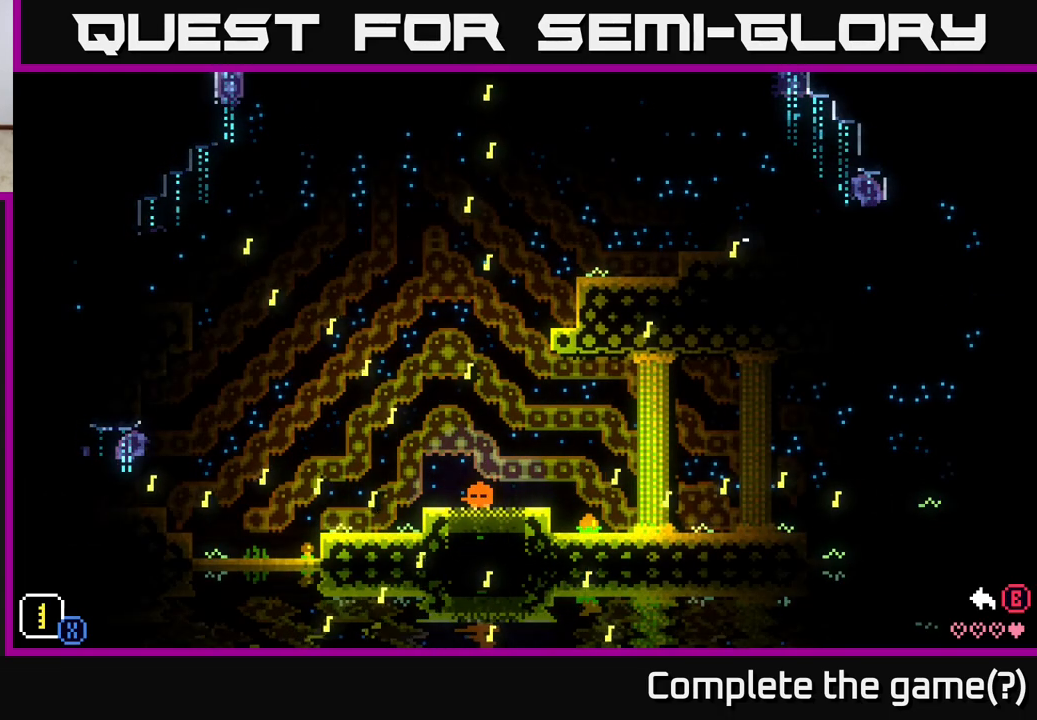
{"buttons": [], "left_stick": "left", "right_stick": "center", "events": [[100, "R1", "up"], [100, "left_stick", "center"], [383, "left_stick", "left"]]}
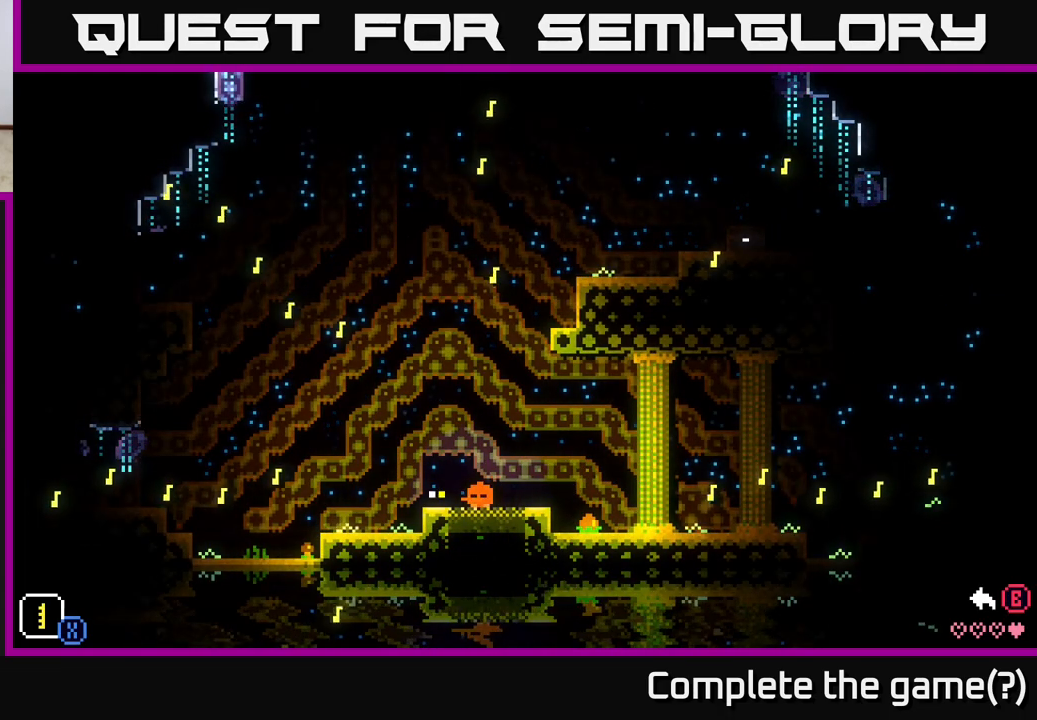
{"buttons": [], "left_stick": "center", "right_stick": "center", "events": [[83, "R1", "down"], [150, "left_stick", "center"], [183, "R1", "up"], [400, "R1", "down"], [467, "R1", "up"]]}